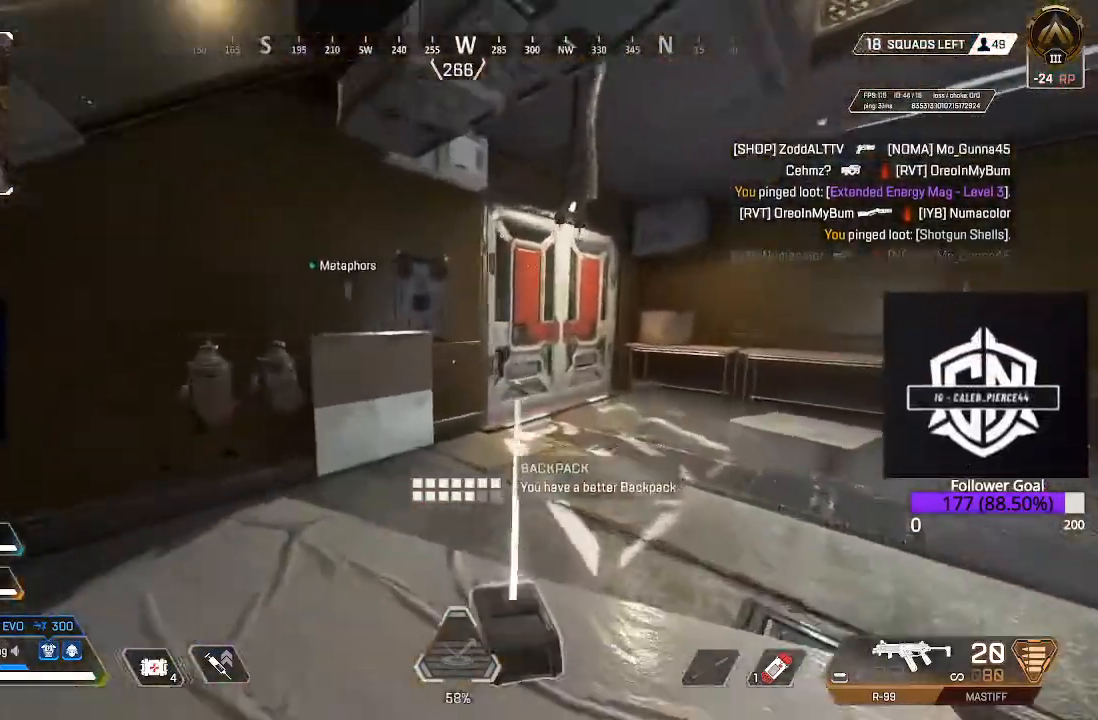
Gameplay with a controller (Xbox layout); each line is a JSON object with the inputs held at the frame after it (dt_ms = milliseconds from this image to that frame). "events" lists button and stick changes between this image and that frame as [ms after this image, input, new state], when the widget could be followed in between.
{"dt_ms": 500, "buttons": [], "left_stick": "up", "right_stick": "center", "events": [[17, "X", "down"], [150, "X", "up"], [417, "X", "down"], [500, "X", "up"]]}
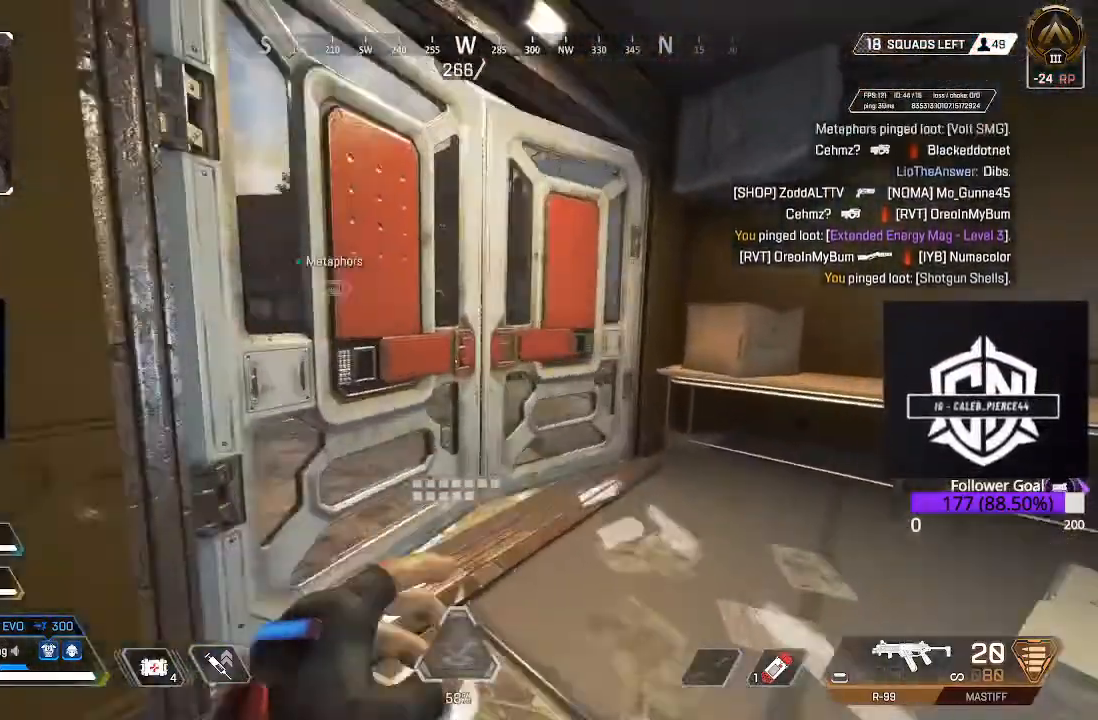
{"dt_ms": 500, "buttons": [], "left_stick": "up", "right_stick": "left", "events": [[183, "L3", "down"], [200, "right_stick", "left"], [367, "right_stick", "center"], [433, "L3", "up"], [467, "right_stick", "left"]]}
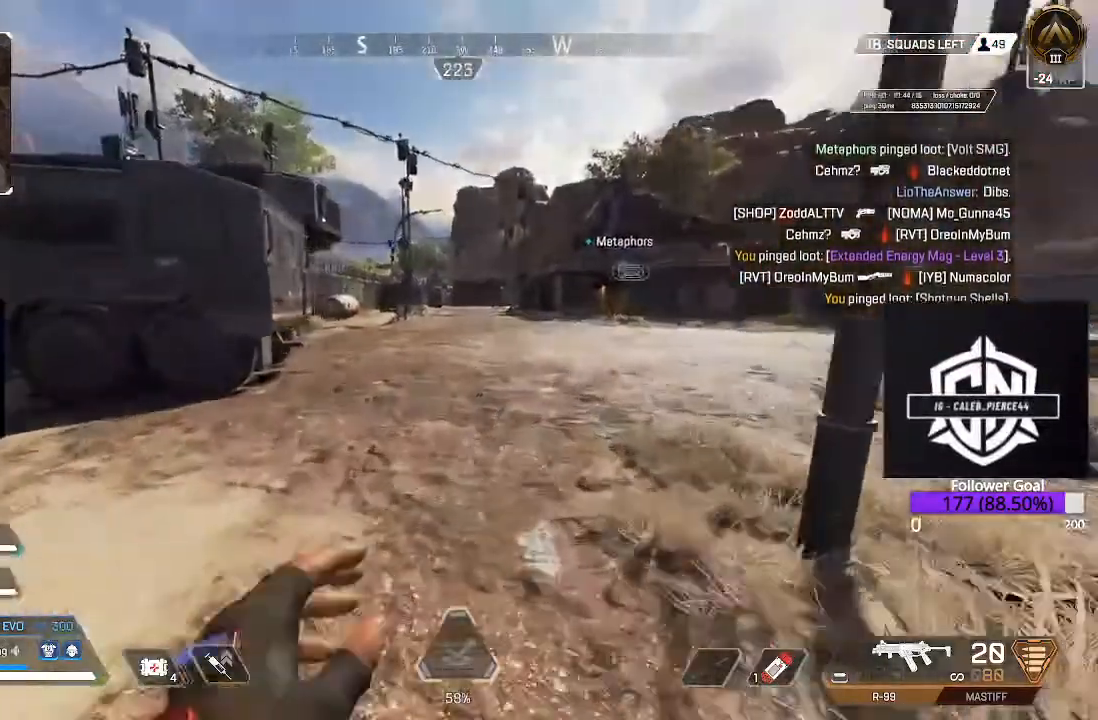
{"dt_ms": 500, "buttons": ["B"], "left_stick": "up", "right_stick": "center", "events": [[167, "right_stick", "center"], [417, "B", "down"]]}
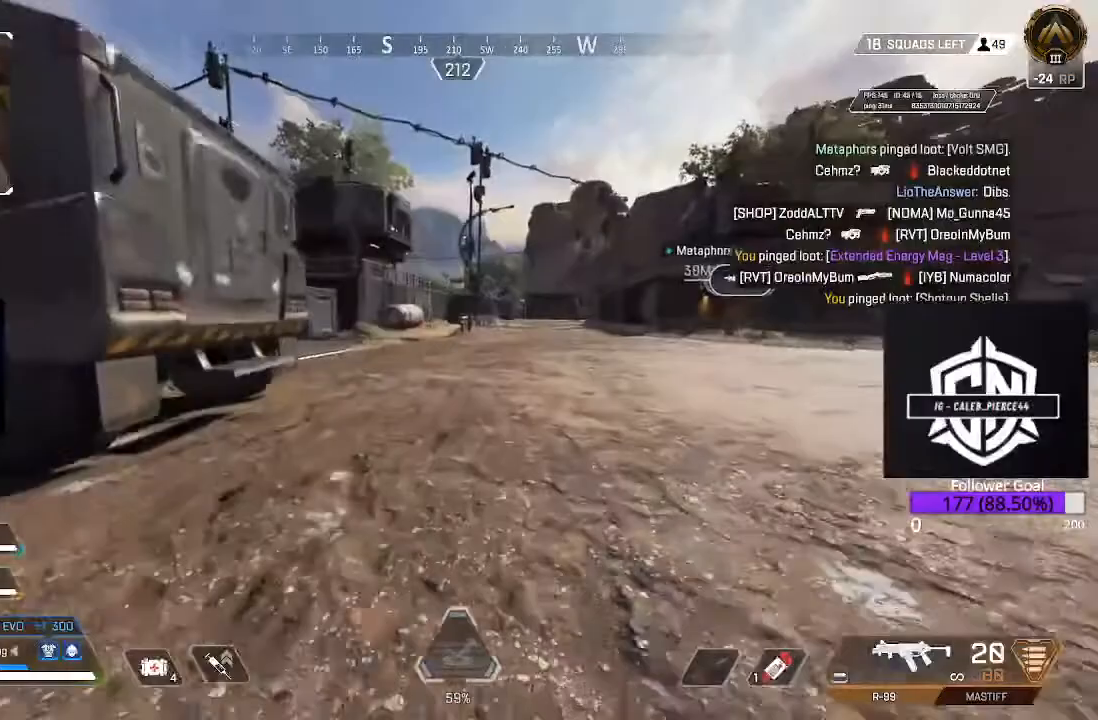
{"dt_ms": 1000, "buttons": [], "left_stick": "left", "right_stick": "center"}
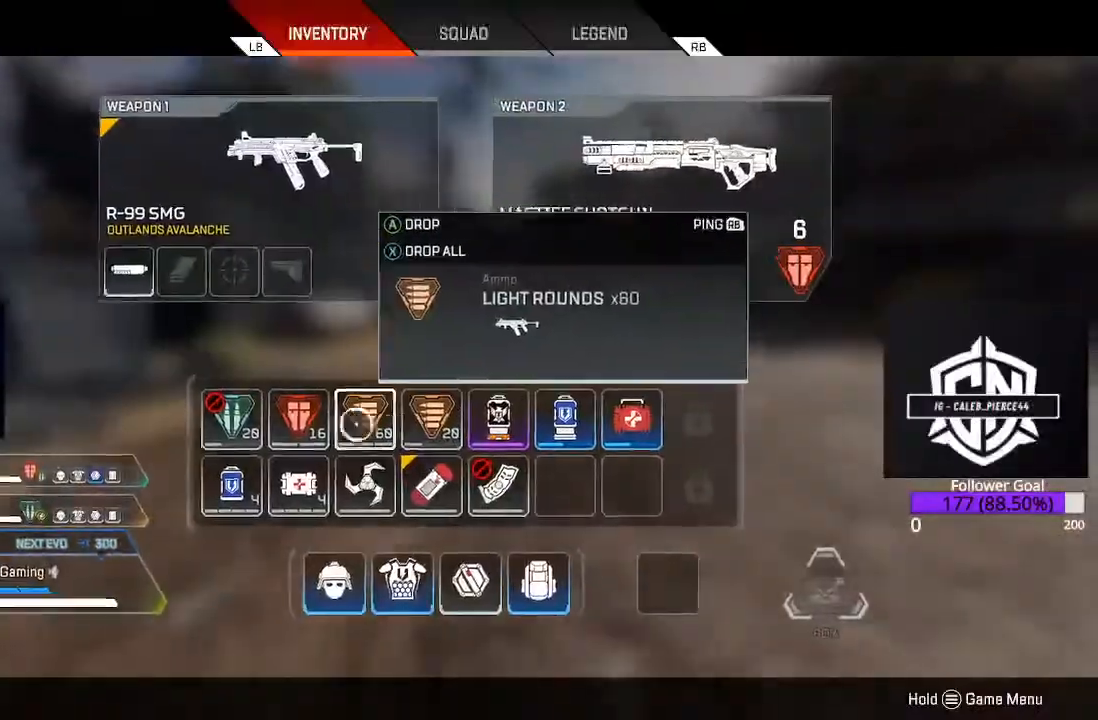
{"dt_ms": 500, "buttons": ["X"], "left_stick": "center", "right_stick": "center", "events": [[100, "left_stick", "center"], [500, "X", "down"]]}
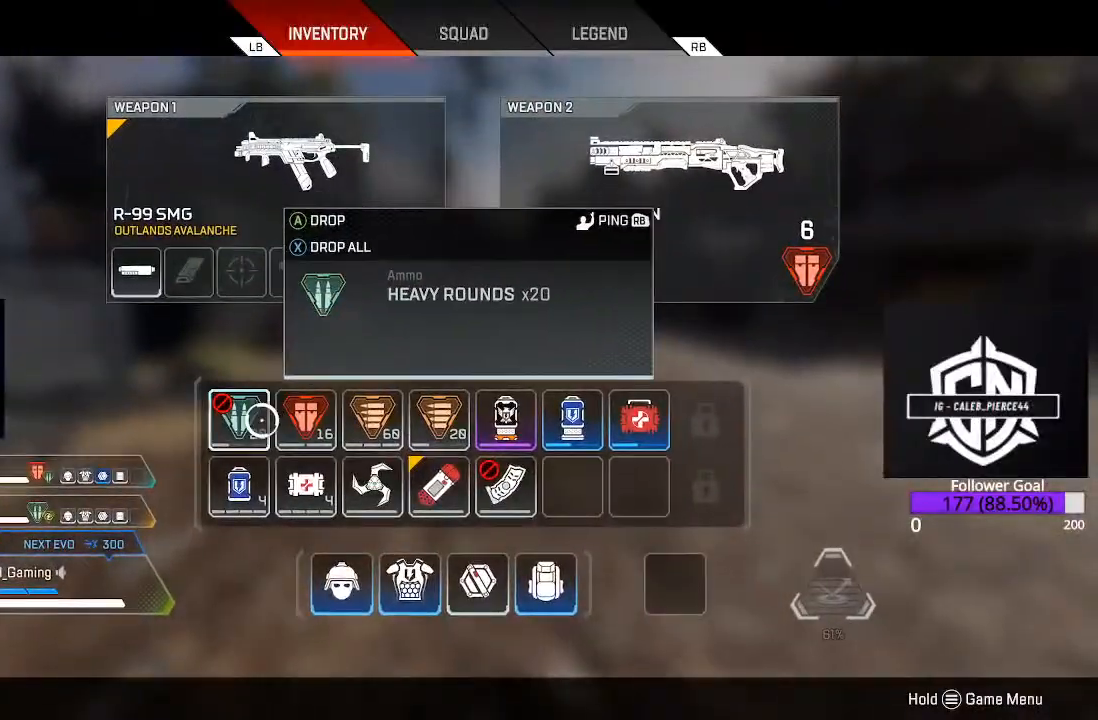
{"dt_ms": 500, "buttons": [], "left_stick": "center", "right_stick": "center", "events": [[133, "X", "up"], [333, "left_stick", "down-right"], [467, "left_stick", "center"]]}
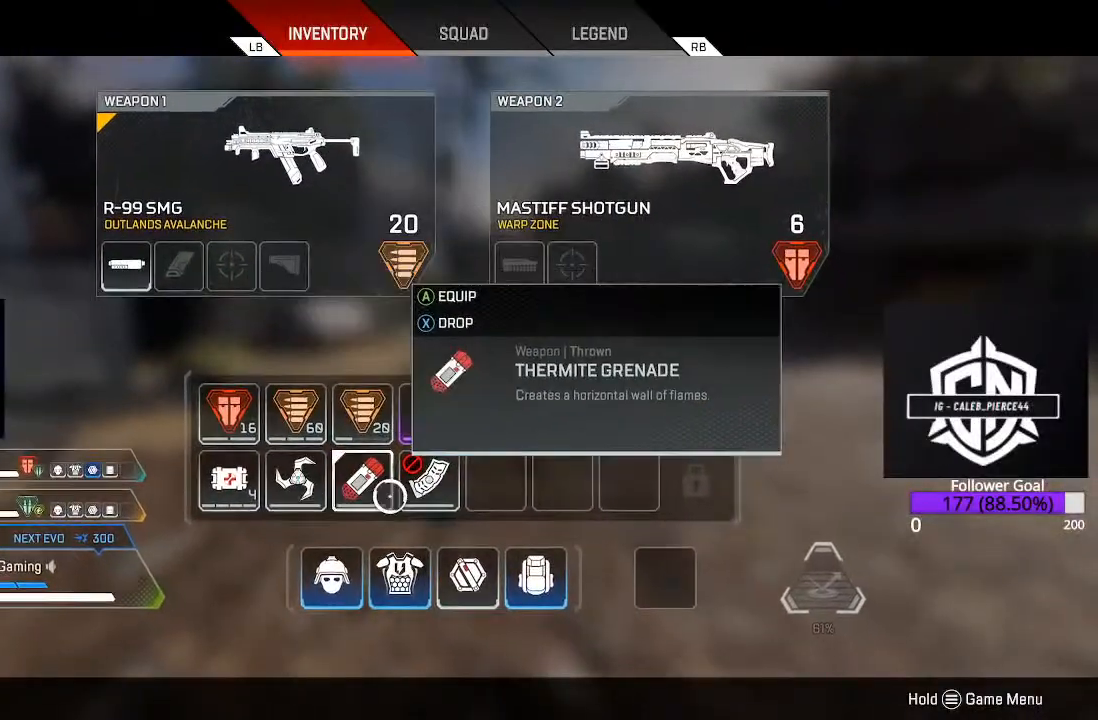
{"dt_ms": 500, "buttons": [], "left_stick": "center", "right_stick": "center", "events": [[250, "X", "down"], [367, "X", "up"], [400, "B", "down"], [483, "B", "up"]]}
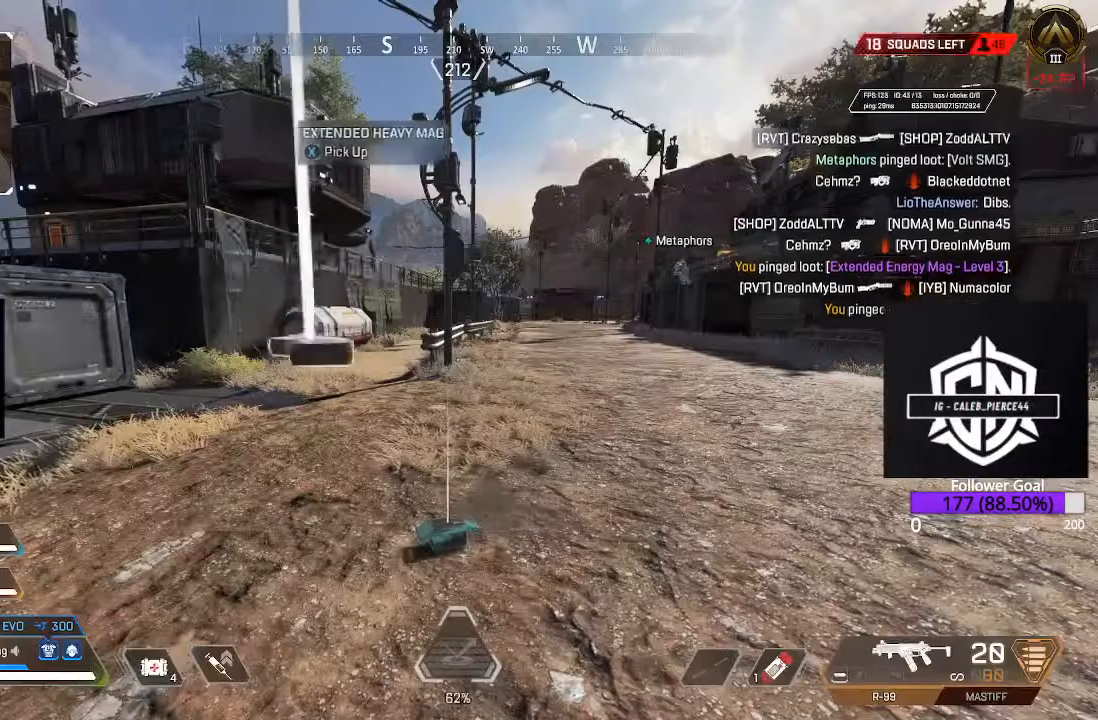
{"dt_ms": 500, "buttons": [], "left_stick": "up-left", "right_stick": "center", "events": [[133, "right_stick", "down"], [283, "R1", "down"], [317, "right_stick", "center"], [400, "R1", "up"], [483, "left_stick", "up-left"]]}
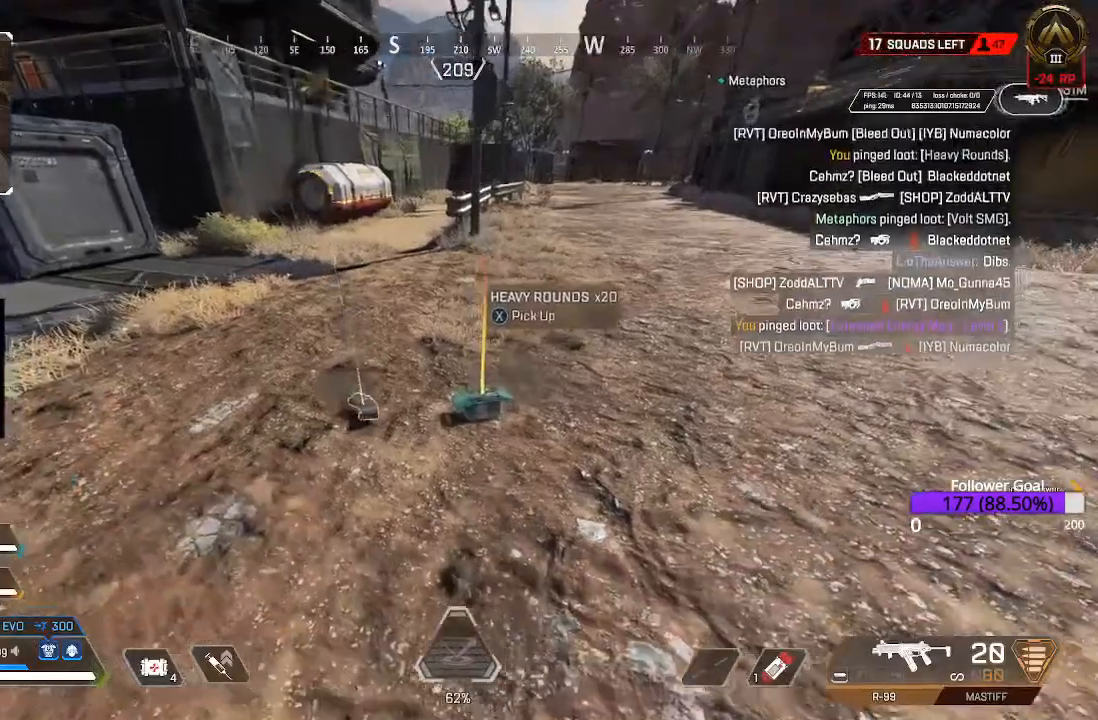
{"dt_ms": 500, "buttons": [], "left_stick": "up", "right_stick": "up", "events": [[150, "left_stick", "center"], [267, "R1", "down"], [367, "R1", "up"], [417, "left_stick", "up"], [483, "right_stick", "up"]]}
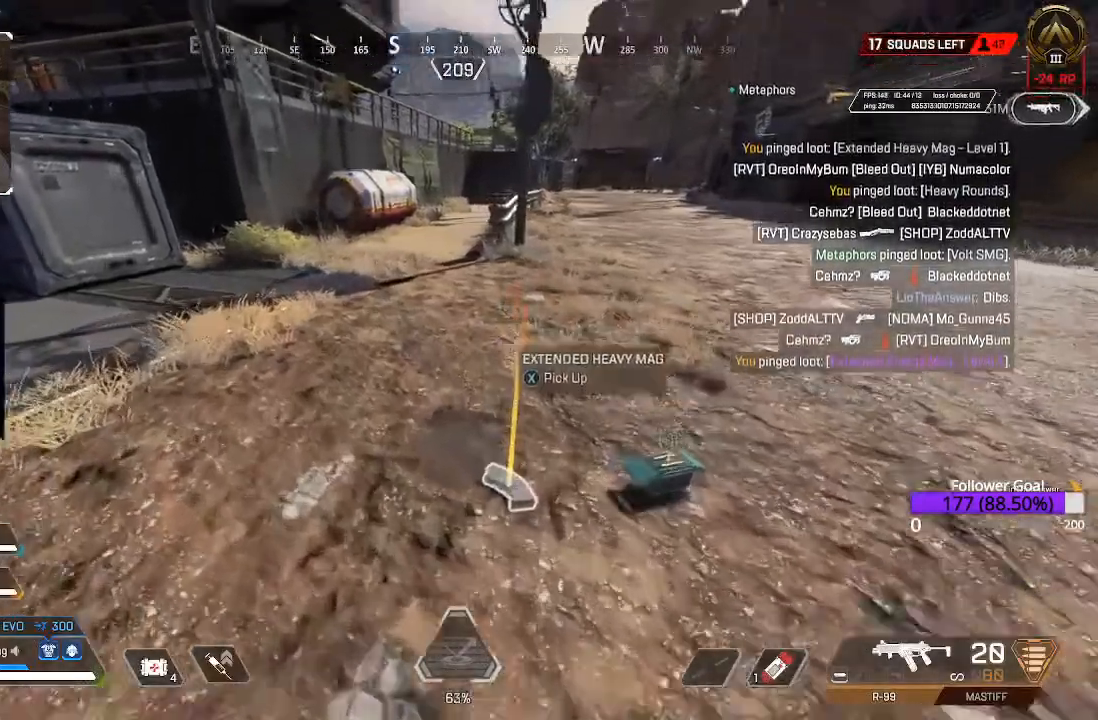
{"dt_ms": 500, "buttons": ["B"], "left_stick": "up", "right_stick": "center", "events": [[67, "L3", "down"], [183, "right_stick", "center"], [267, "L3", "up"], [350, "B", "down"]]}
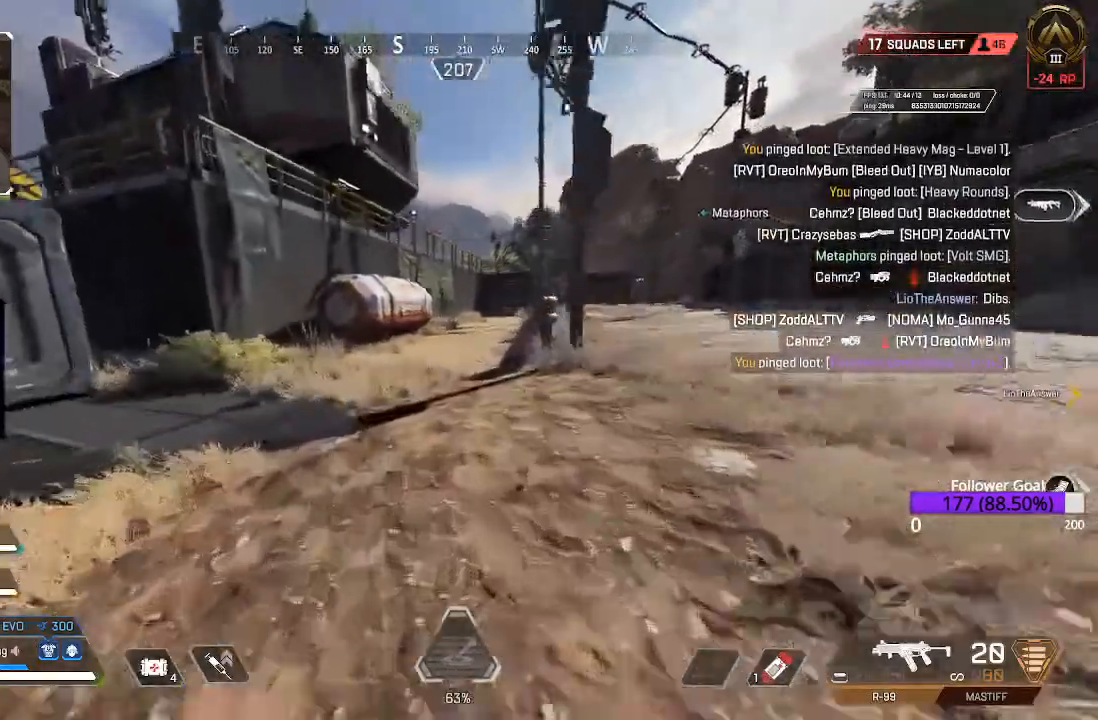
{"dt_ms": 500, "buttons": [], "left_stick": "up", "right_stick": "center", "events": [[17, "B", "up"], [83, "A", "down"], [217, "A", "up"], [400, "X", "down"], [433, "X", "up"]]}
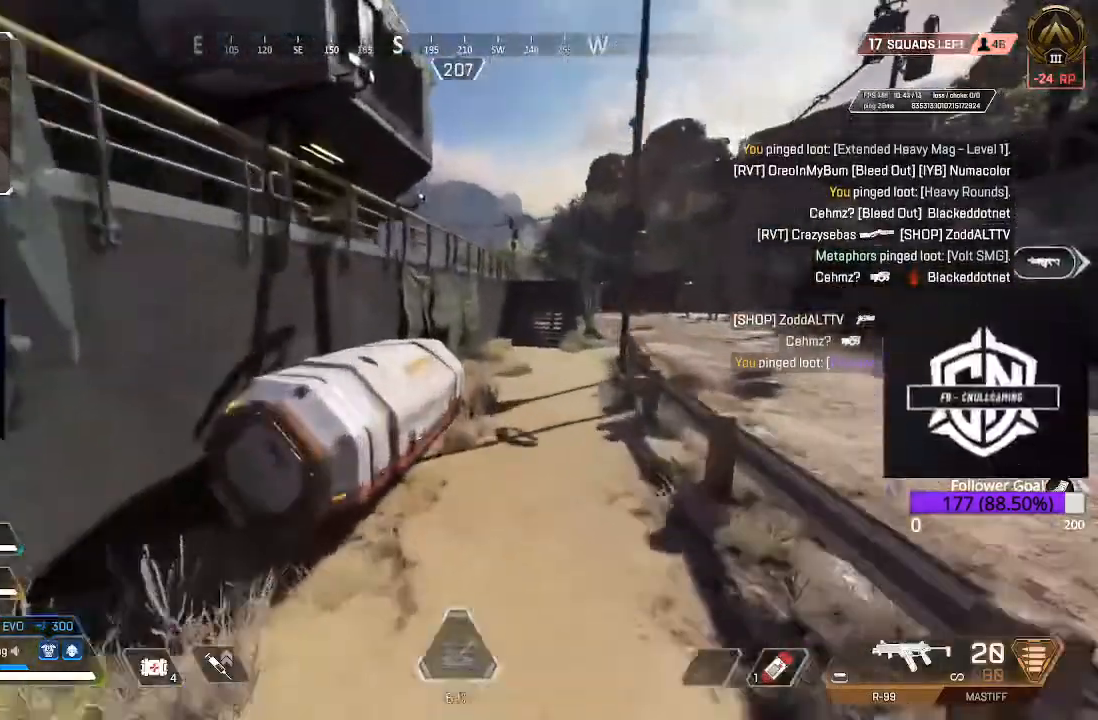
{"dt_ms": 500, "buttons": [], "left_stick": "right", "right_stick": "left", "events": [[50, "X", "down"], [117, "X", "up"], [200, "X", "down"], [250, "left_stick", "up-right"], [317, "X", "up"], [417, "left_stick", "right"], [450, "right_stick", "left"]]}
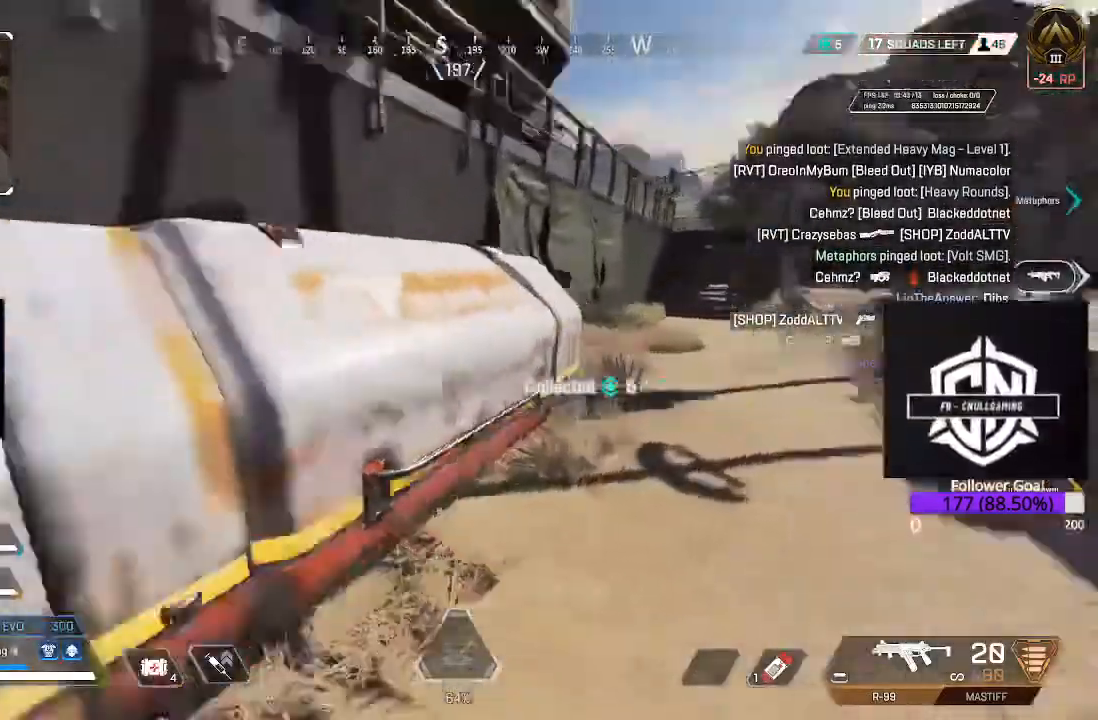
{"dt_ms": 500, "buttons": [], "left_stick": "up-right", "right_stick": "center", "events": [[167, "right_stick", "center"], [350, "left_stick", "center"], [417, "left_stick", "up-right"]]}
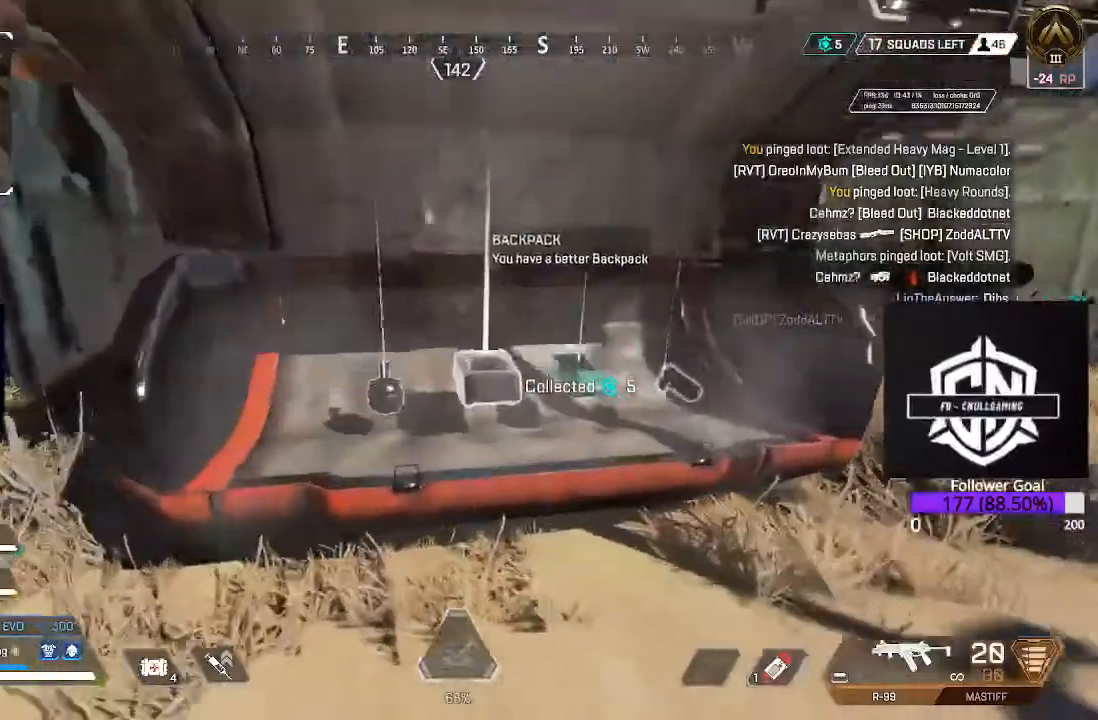
{"dt_ms": 500, "buttons": [], "left_stick": "right", "right_stick": "center", "events": [[17, "left_stick", "center"], [233, "left_stick", "right"], [300, "left_stick", "center"], [467, "left_stick", "right"]]}
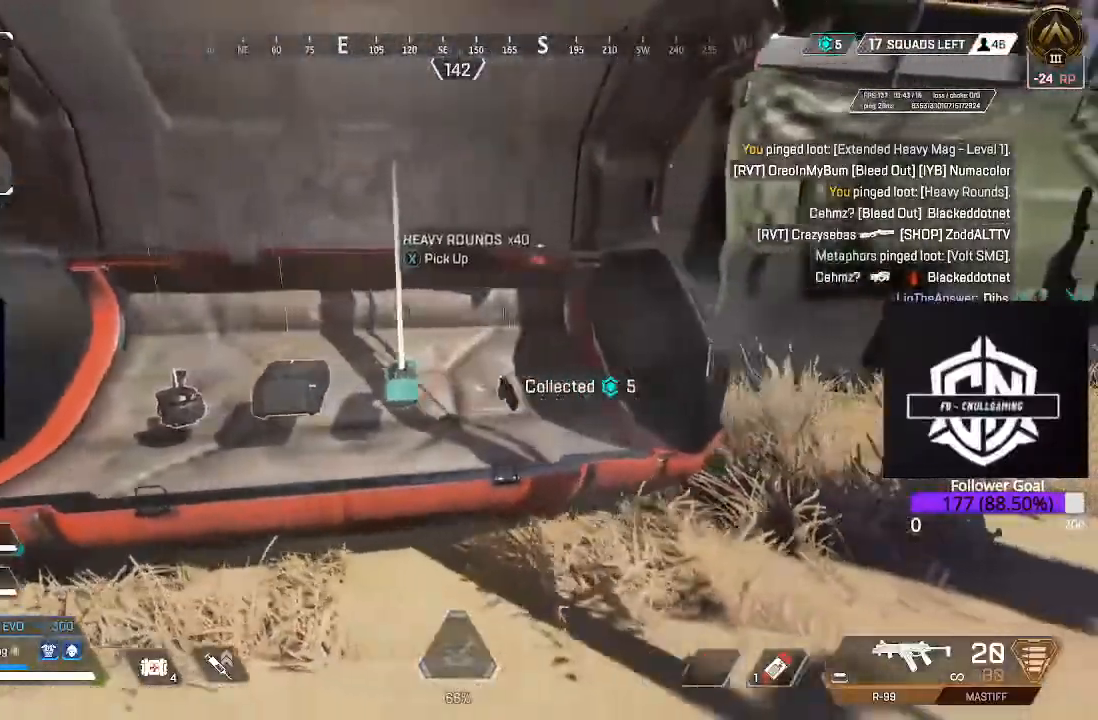
{"dt_ms": 500, "buttons": [], "left_stick": "center", "right_stick": "center", "events": [[67, "left_stick", "center"], [267, "Y", "down"], [400, "Y", "up"]]}
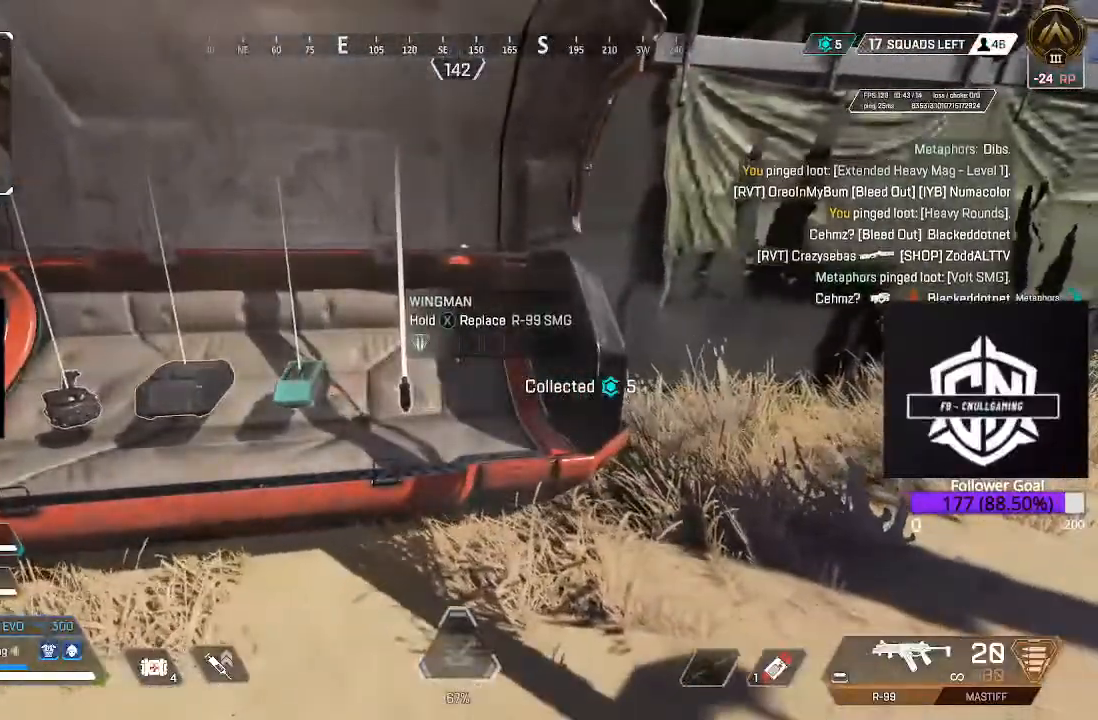
{"dt_ms": 500, "buttons": [], "left_stick": "center", "right_stick": "center", "events": [[300, "left_stick", "left"], [417, "left_stick", "center"]]}
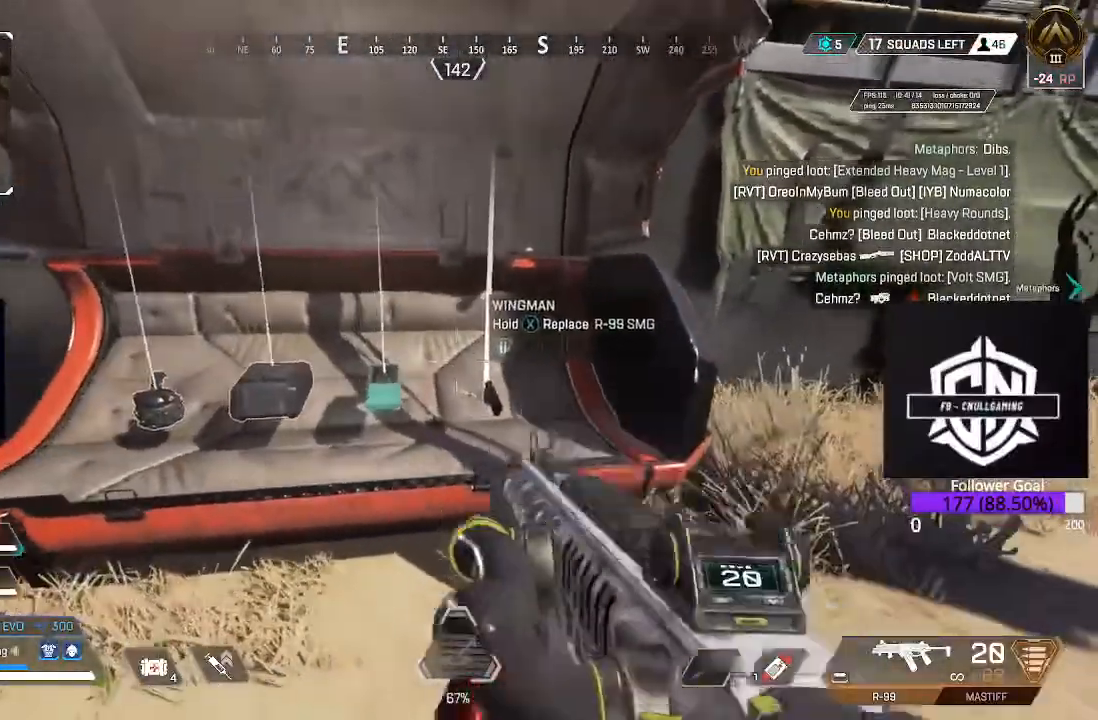
{"dt_ms": 500, "buttons": [], "left_stick": "center", "right_stick": "center", "events": [[350, "R1", "down"], [483, "R1", "up"]]}
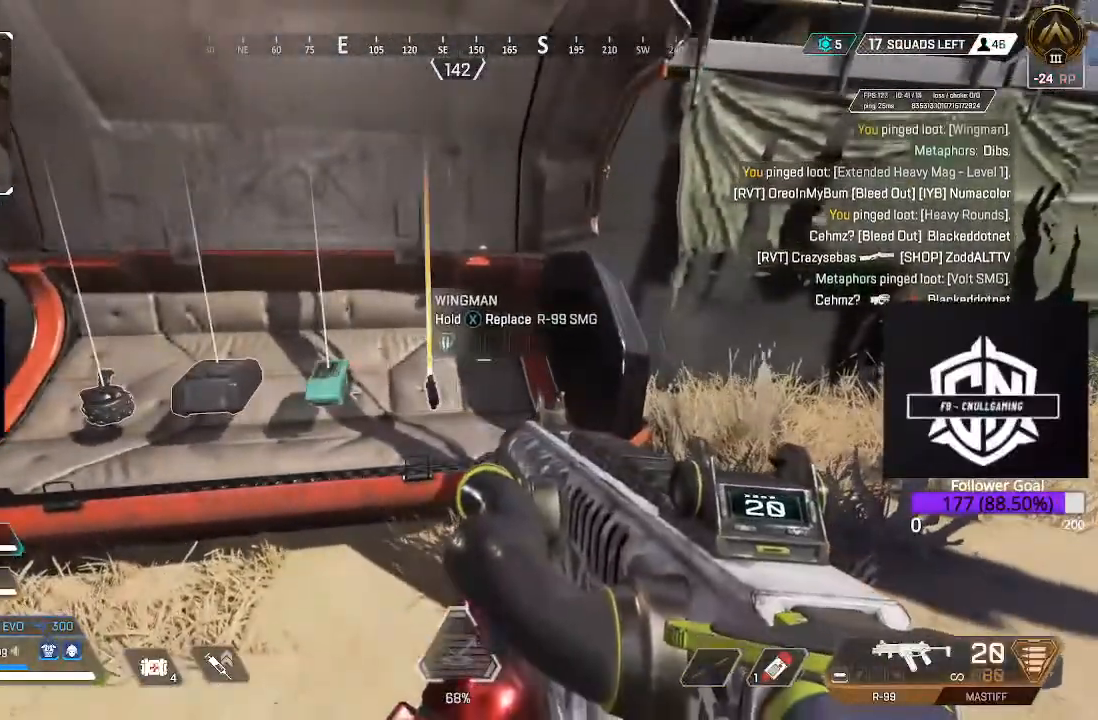
{"dt_ms": 500, "buttons": [], "left_stick": "up-right", "right_stick": "up-left", "events": [[100, "left_stick", "right"], [117, "right_stick", "up-right"], [250, "L3", "down"], [250, "left_stick", "up-right"], [250, "right_stick", "up"], [350, "right_stick", "center"], [500, "L3", "up"], [500, "right_stick", "up-left"]]}
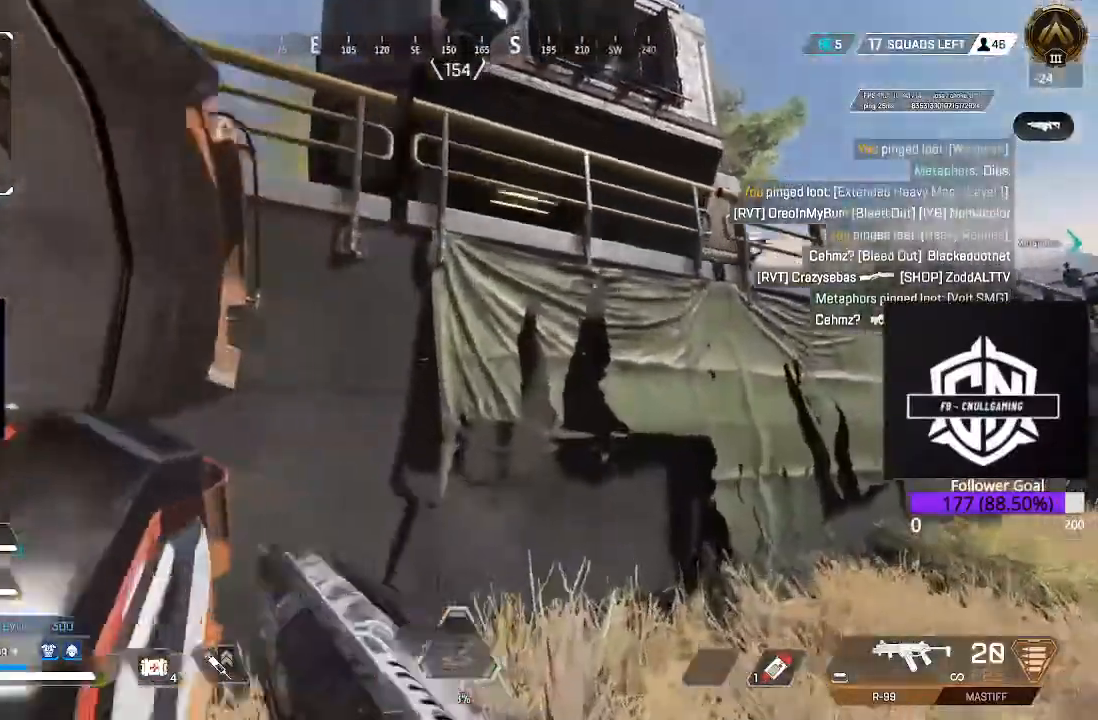
{"dt_ms": 500, "buttons": [], "left_stick": "up", "right_stick": "center"}
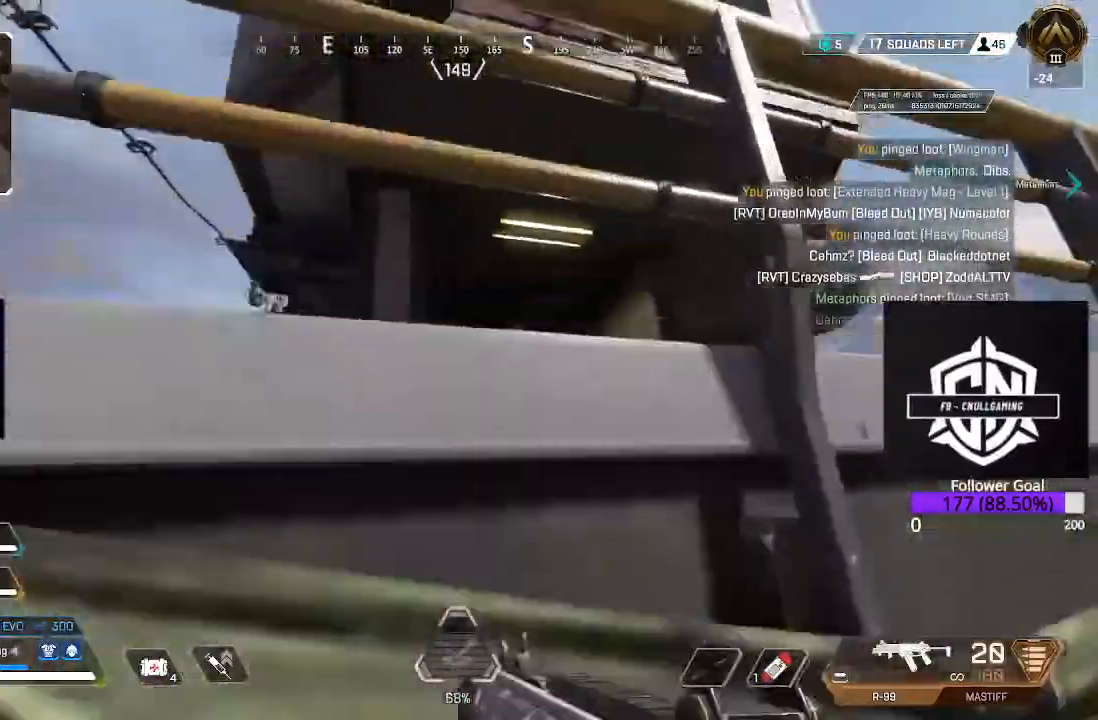
{"dt_ms": 500, "buttons": ["L3"], "left_stick": "up", "right_stick": "down-left", "events": [[33, "right_stick", "left"], [150, "right_stick", "center"], [317, "right_stick", "down-left"], [483, "L3", "down"]]}
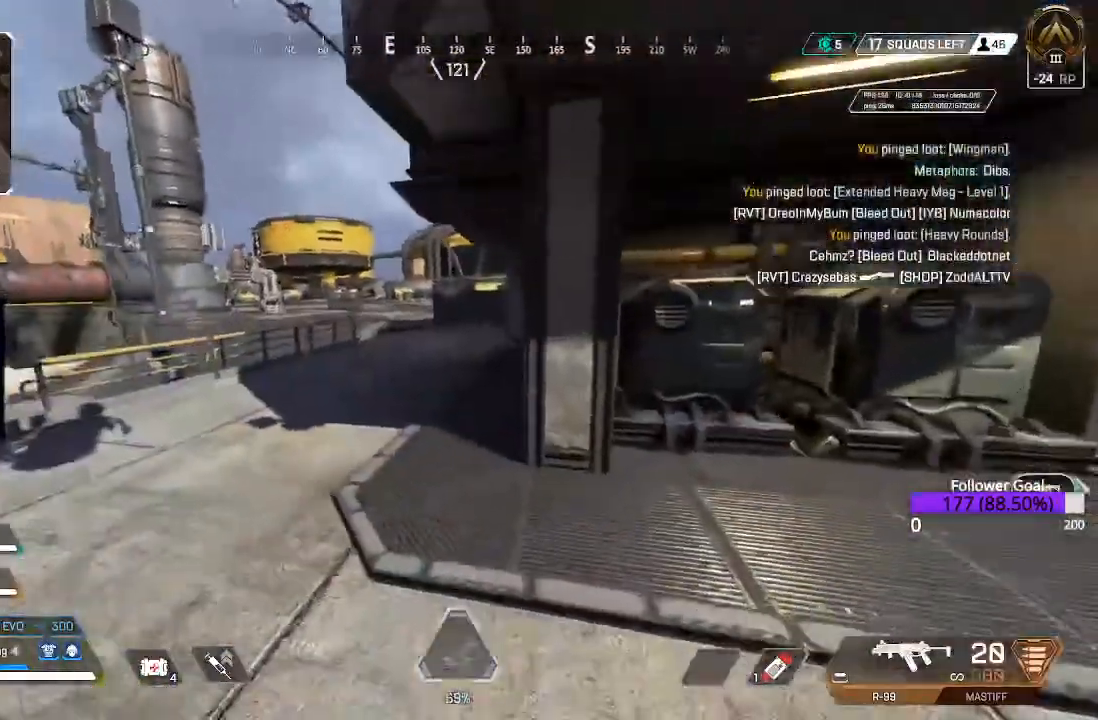
{"dt_ms": 500, "buttons": ["B"], "left_stick": "up", "right_stick": "center", "events": [[67, "right_stick", "center"], [183, "L3", "up"], [417, "B", "down"]]}
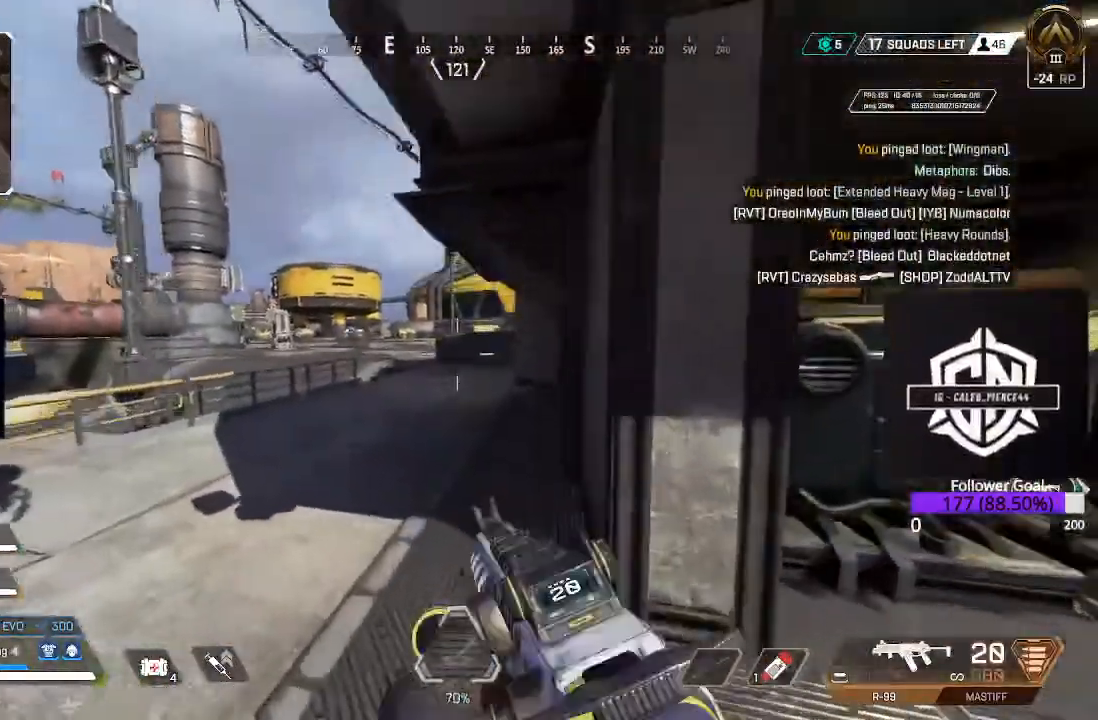
{"dt_ms": 500, "buttons": [], "left_stick": "up", "right_stick": "center", "events": [[167, "B", "up"]]}
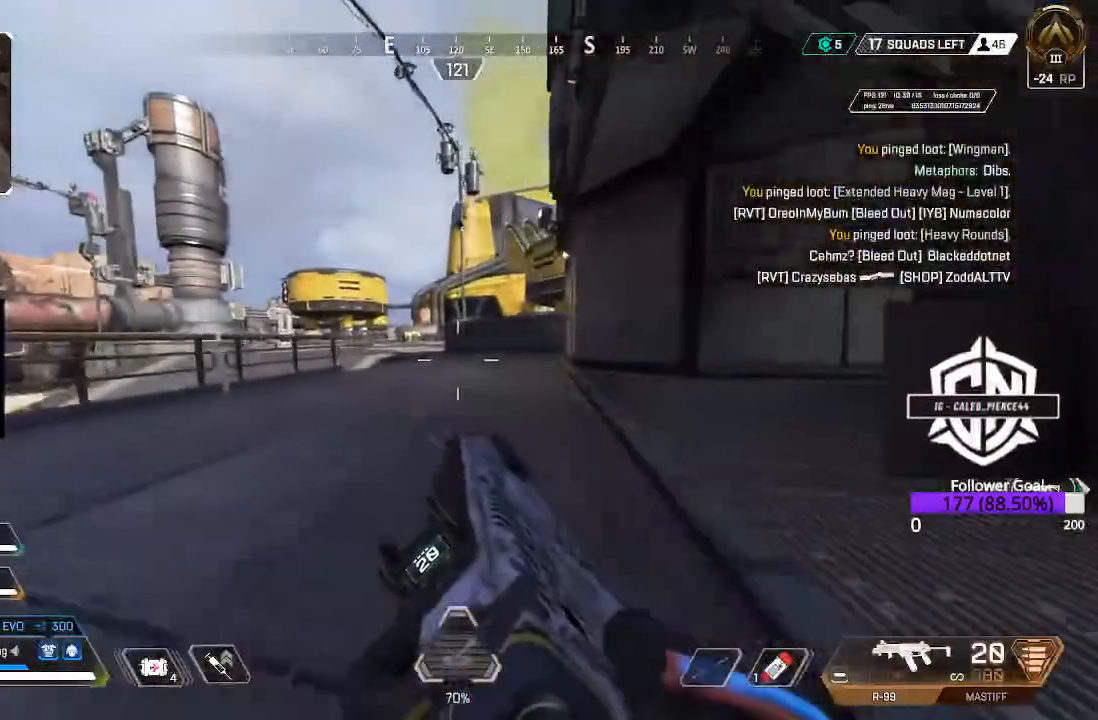
{"dt_ms": 500, "buttons": ["L3"], "left_stick": "up", "right_stick": "center", "events": [[117, "Y", "down"], [383, "L3", "down"], [433, "Y", "up"]]}
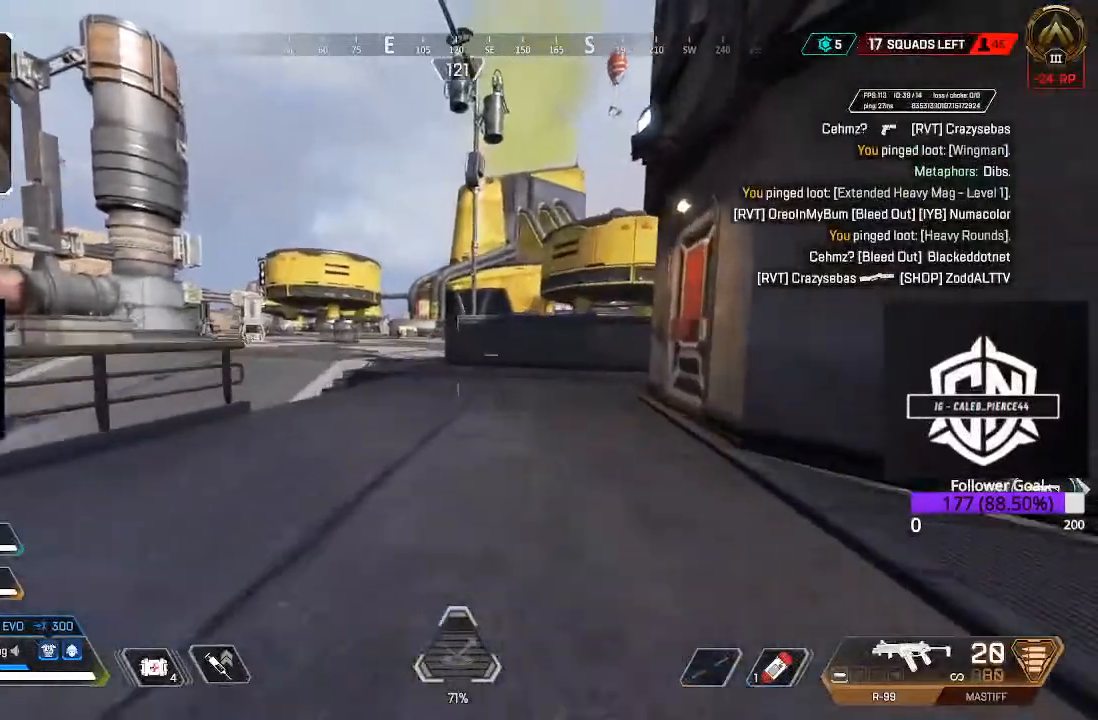
{"dt_ms": 500, "buttons": [], "left_stick": "up", "right_stick": "center", "events": [[83, "right_stick", "down-right"], [183, "right_stick", "right"], [283, "right_stick", "center"], [483, "L3", "up"]]}
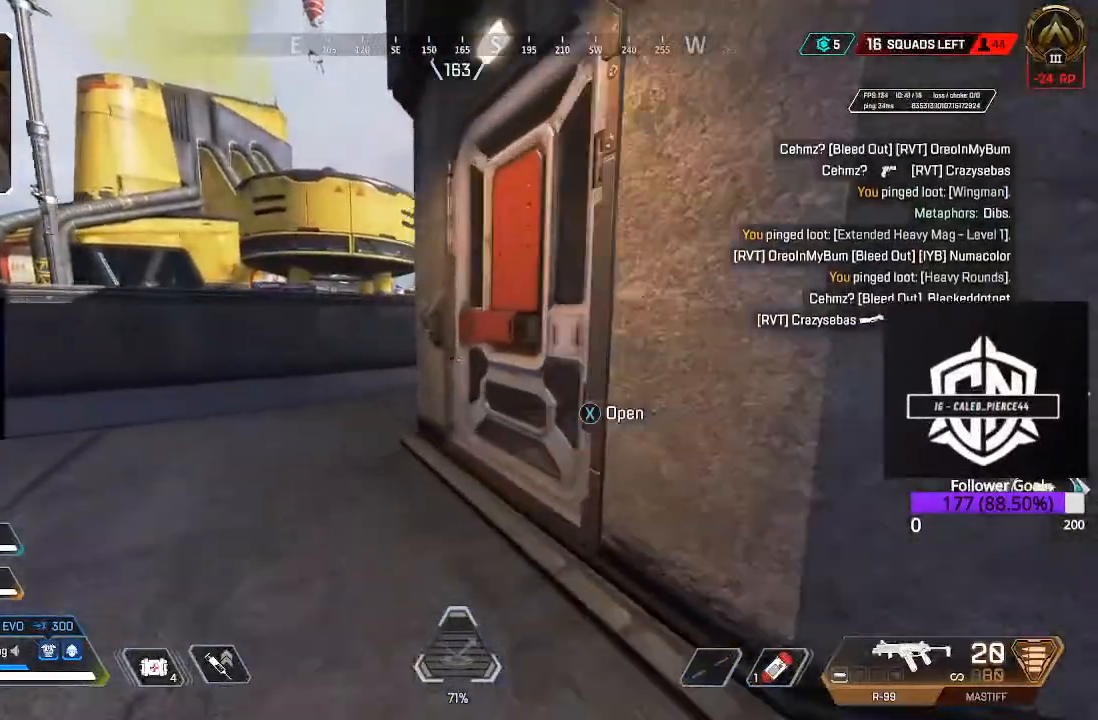
{"dt_ms": 500, "buttons": [], "left_stick": "up", "right_stick": "down-right", "events": [[83, "X", "down"], [200, "X", "up"], [367, "right_stick", "down-right"]]}
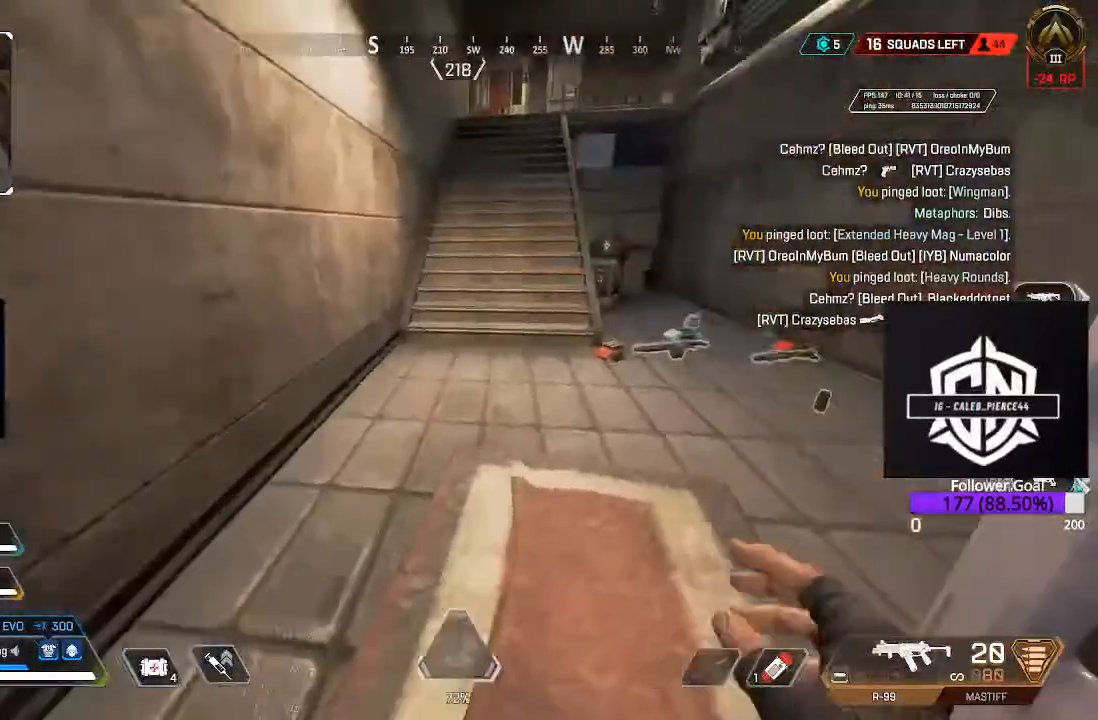
{"dt_ms": 500, "buttons": [], "left_stick": "center", "right_stick": "down", "events": [[150, "left_stick", "up-left"], [150, "right_stick", "right"], [400, "left_stick", "center"], [400, "right_stick", "center"], [450, "right_stick", "down"]]}
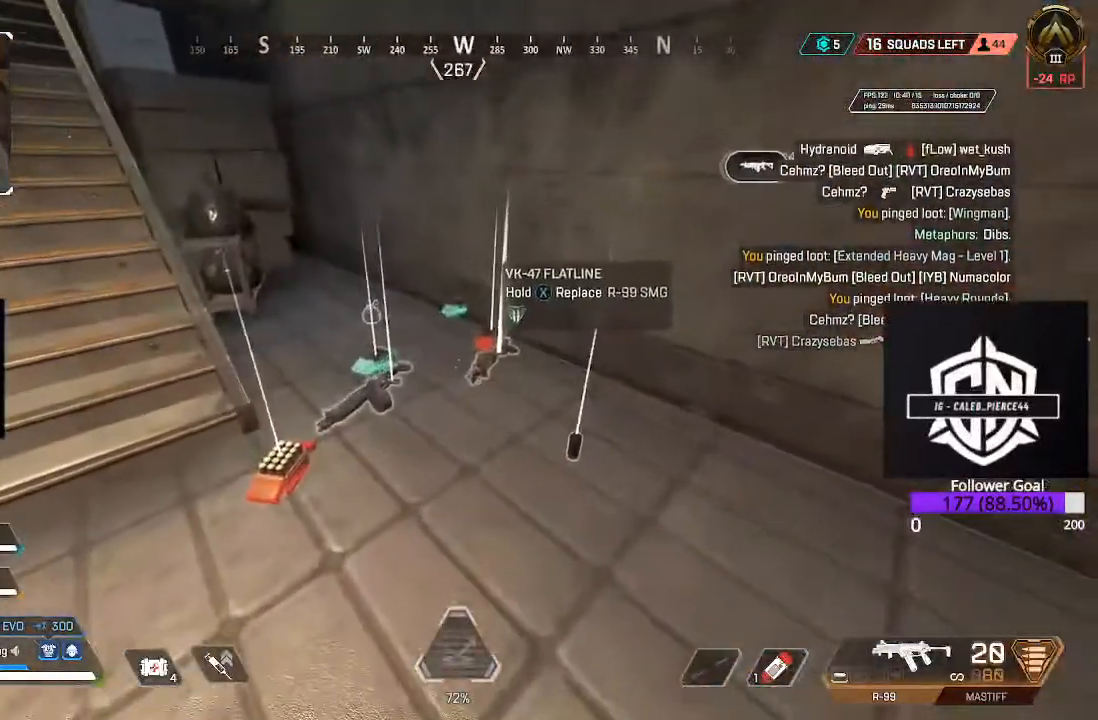
{"dt_ms": 500, "buttons": [], "left_stick": "right", "right_stick": "down", "events": [[133, "right_stick", "center"], [167, "left_stick", "up"], [267, "left_stick", "center"], [500, "left_stick", "right"], [500, "right_stick", "down"]]}
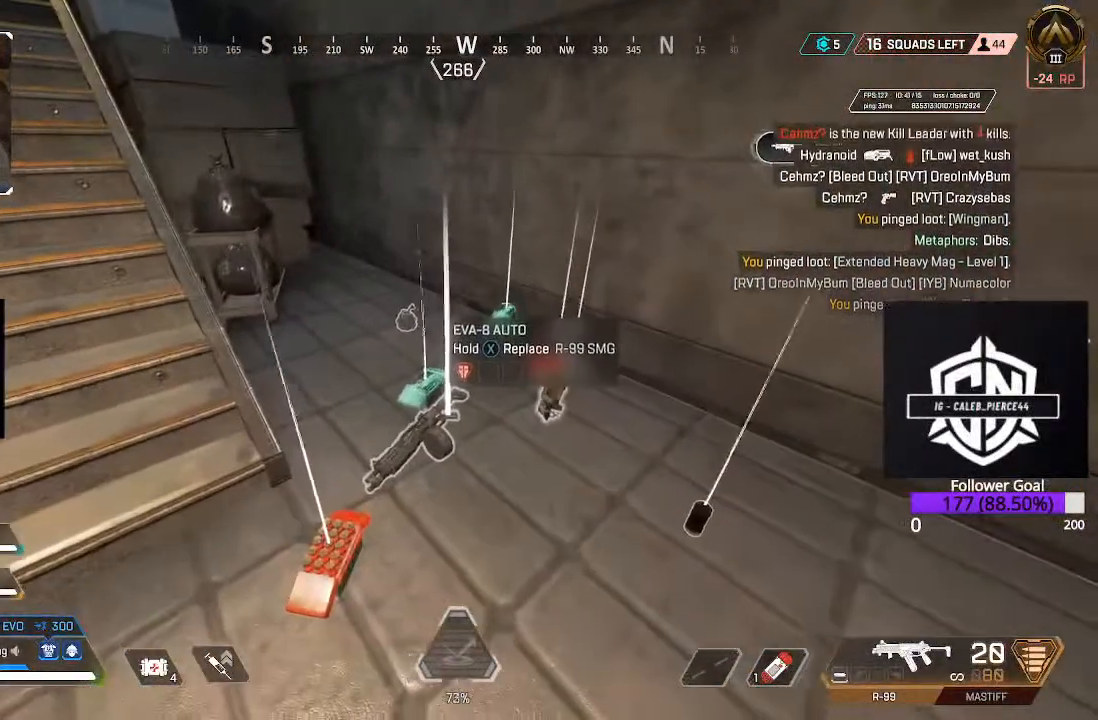
{"dt_ms": 500, "buttons": [], "left_stick": "center", "right_stick": "center", "events": [[100, "left_stick", "center"], [133, "right_stick", "center"], [333, "left_stick", "up-left"], [467, "left_stick", "center"]]}
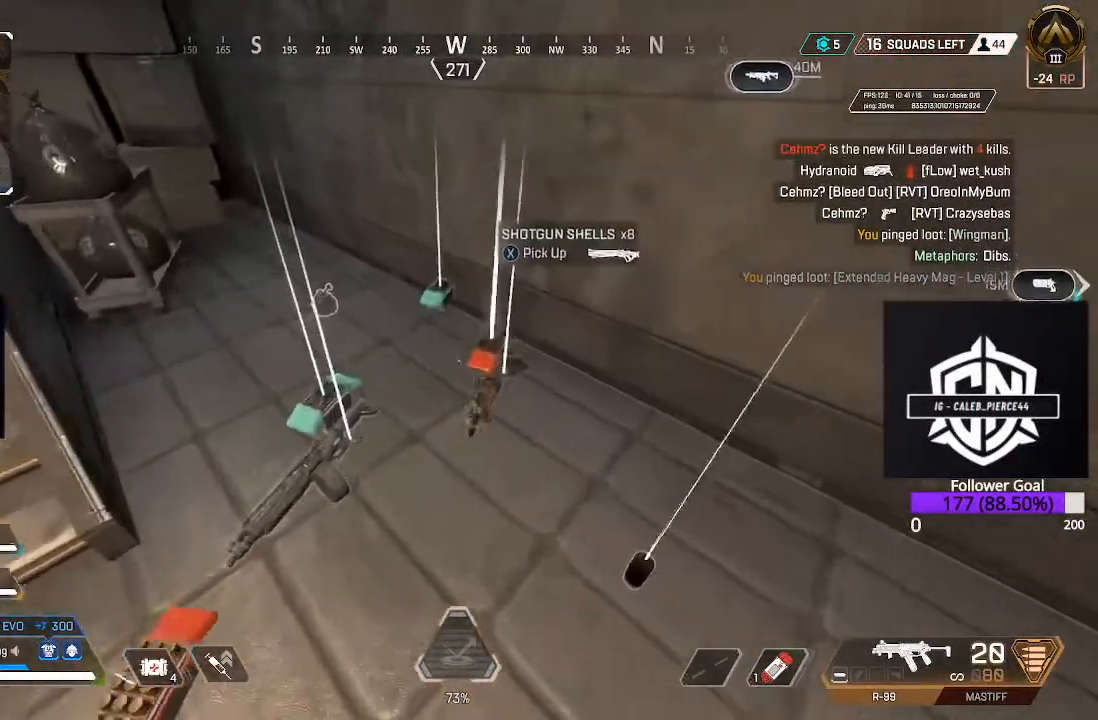
{"dt_ms": 500, "buttons": [], "left_stick": "center", "right_stick": "center", "events": [[333, "R1", "down"], [400, "R1", "up"]]}